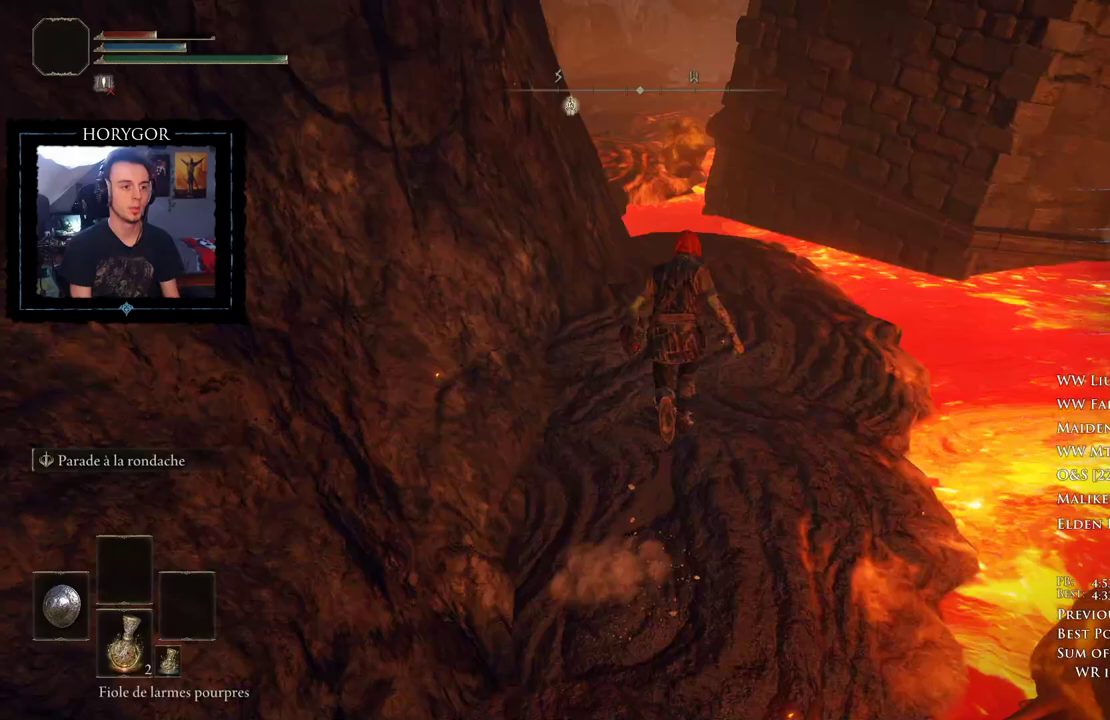
Gameplay with a controller (Xbox layout); each line is a JSON object with the inputs held at the frame after it. "events" lists button and stick changes between this image and that frame as [ms after this image, input, new state], when the widget could be followed in between. Not read: DPAD_UP.
{"buttons": ["B"], "left_stick": "up", "right_stick": "center"}
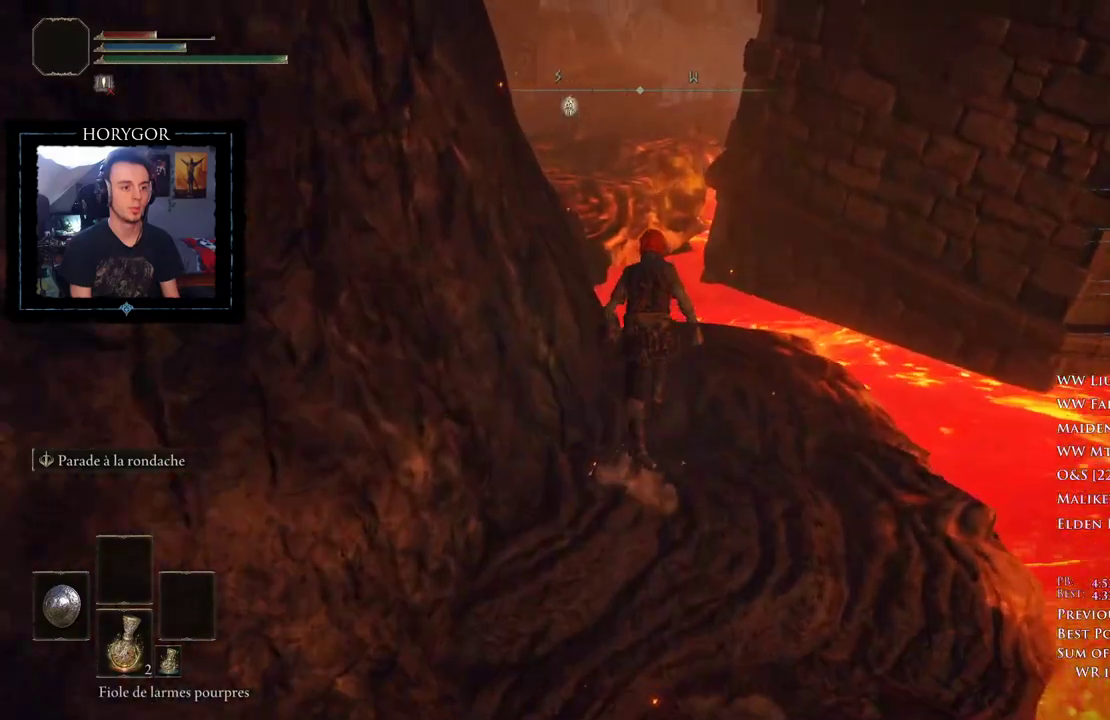
{"buttons": ["B"], "left_stick": "up", "right_stick": "center", "events": [[292, "Y", "down"], [375, "Y", "up"]]}
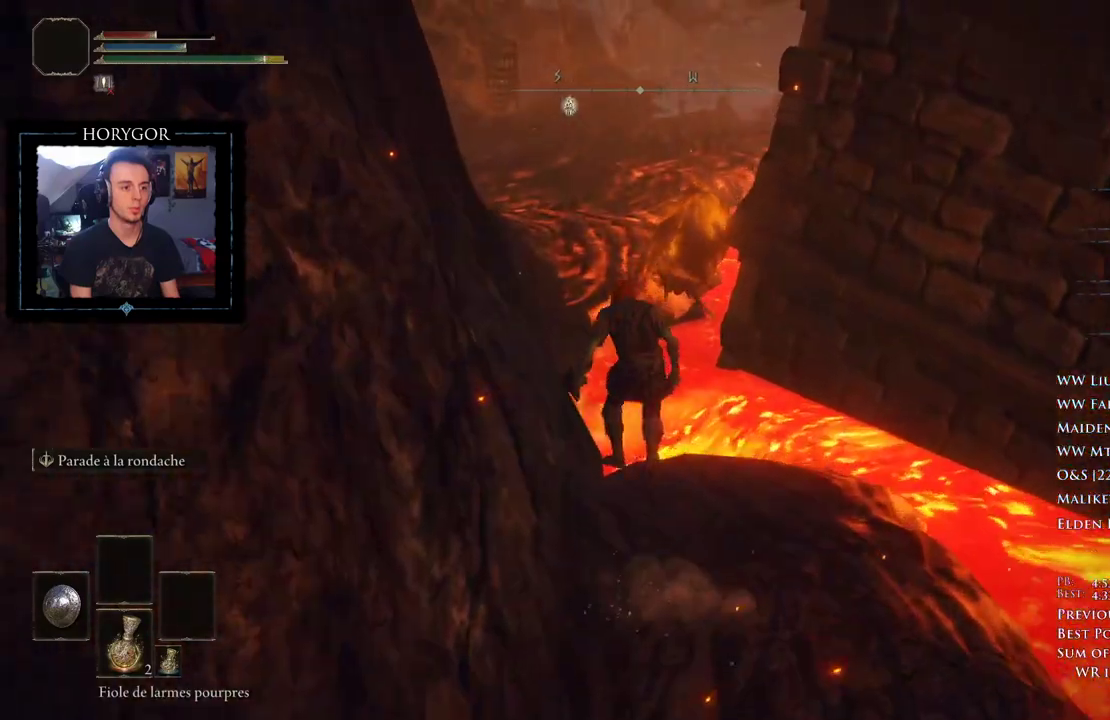
{"buttons": ["B"], "left_stick": "up", "right_stick": "center", "events": []}
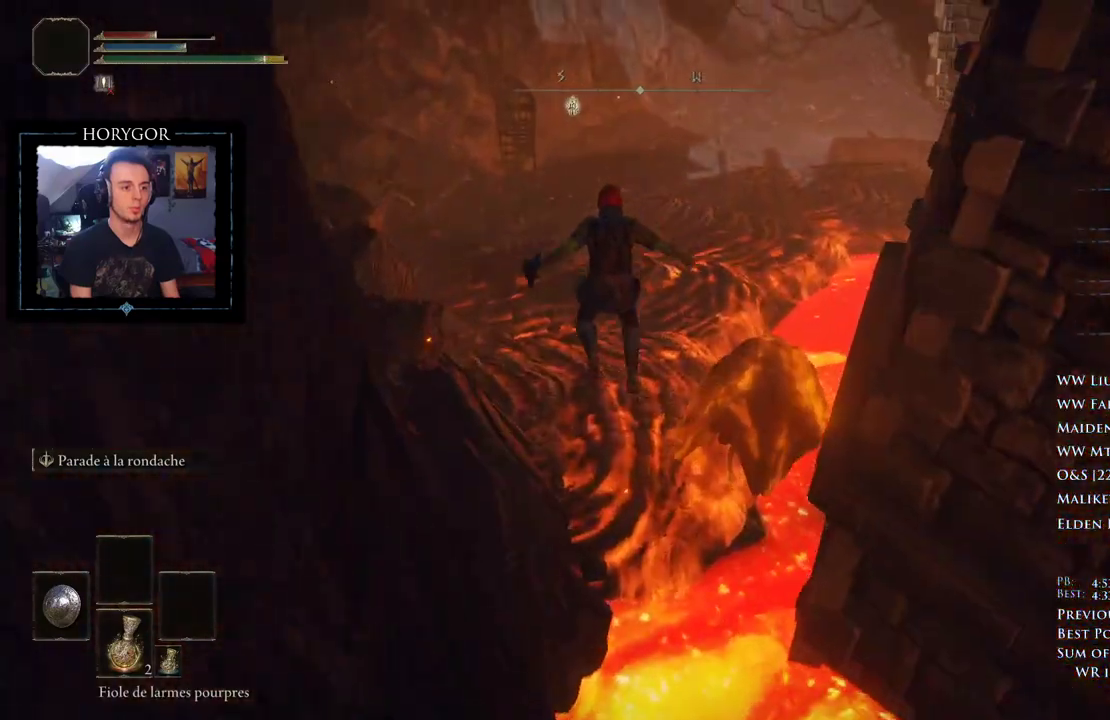
{"buttons": ["B"], "left_stick": "up", "right_stick": "right", "events": [[188, "right_stick", "right"]]}
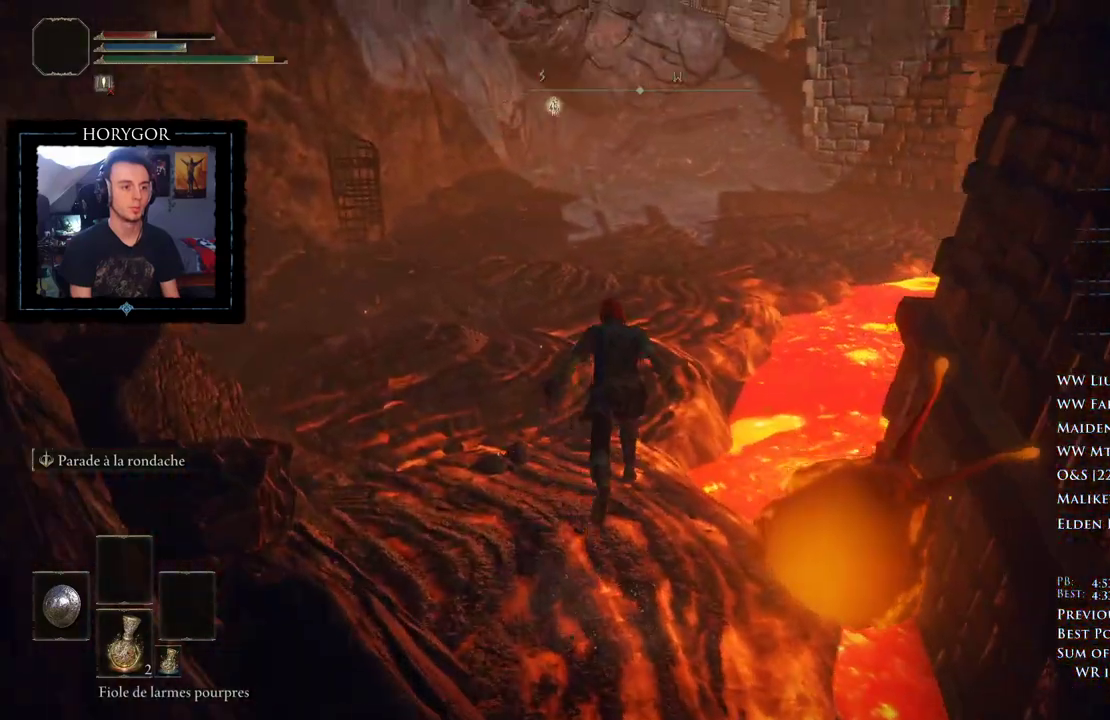
{"buttons": ["B"], "left_stick": "up", "right_stick": "right", "events": []}
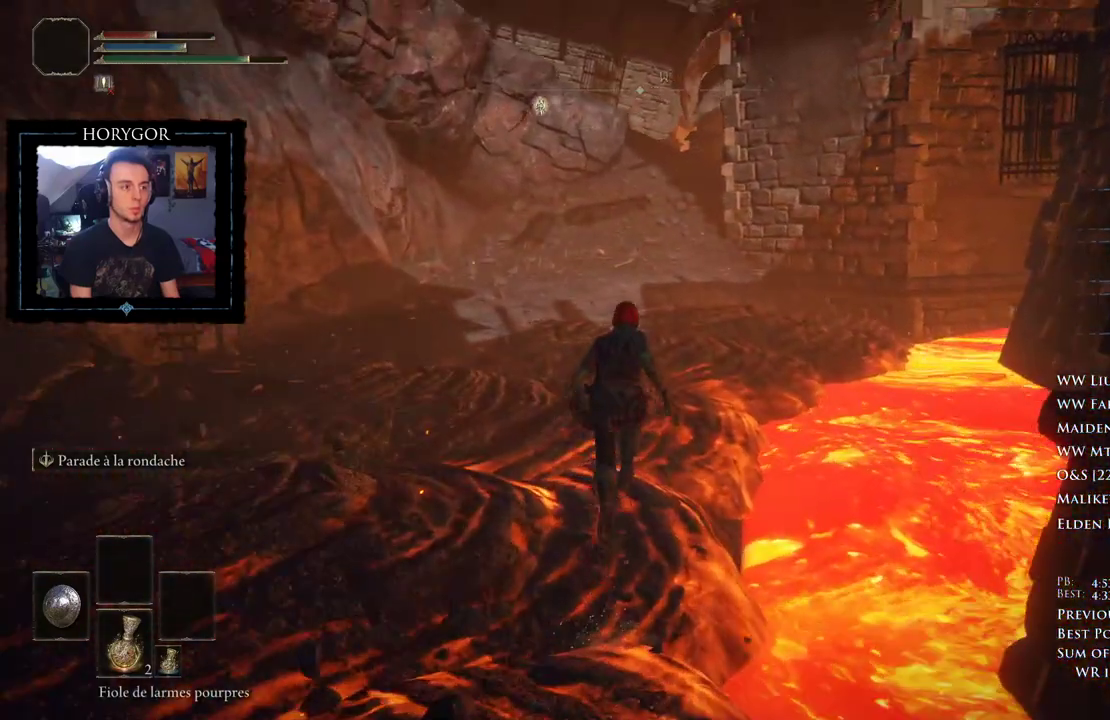
{"buttons": ["B"], "left_stick": "up", "right_stick": "right", "events": []}
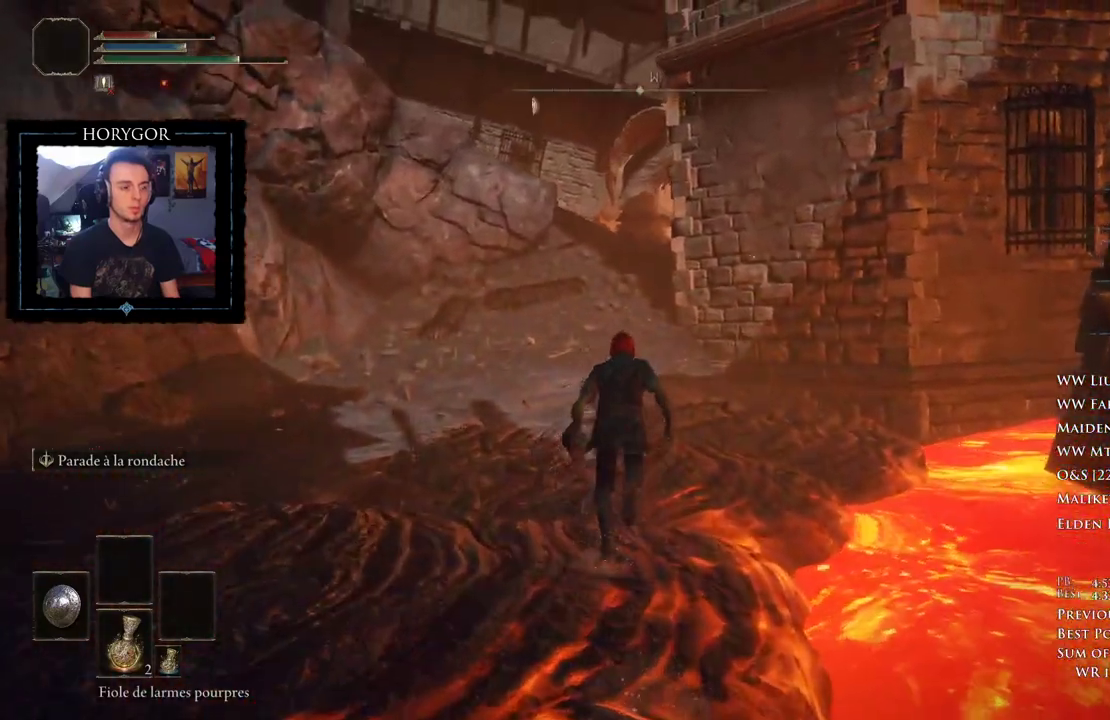
{"buttons": ["B"], "left_stick": "up", "right_stick": "center"}
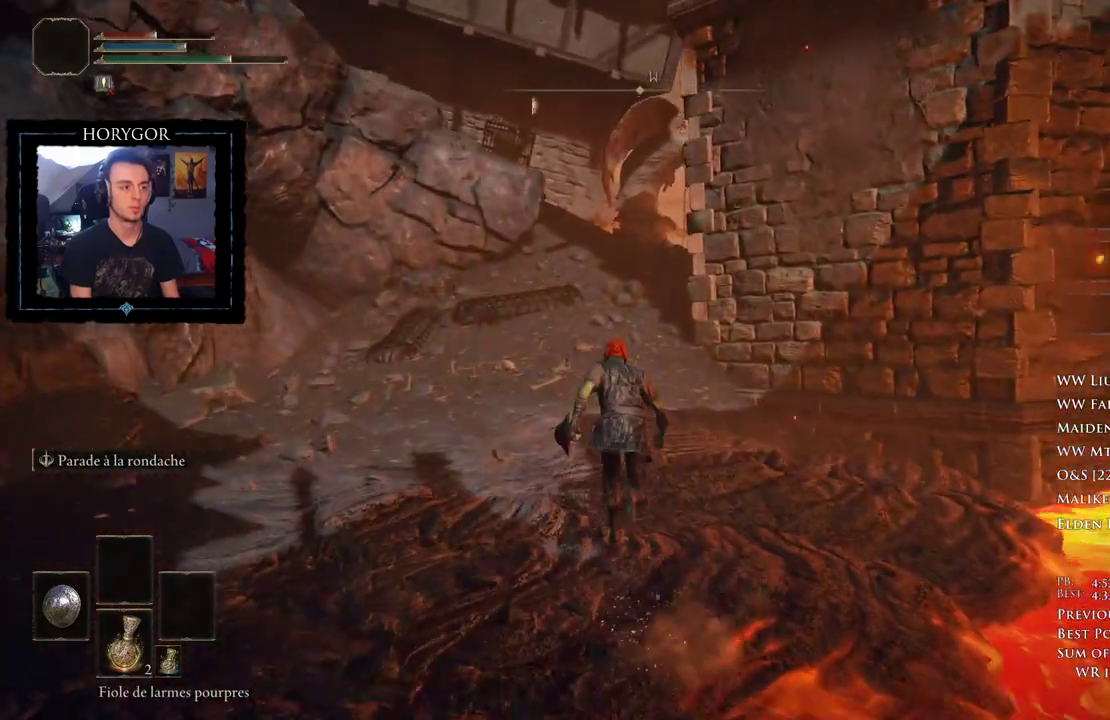
{"buttons": ["B"], "left_stick": "up", "right_stick": "center", "events": []}
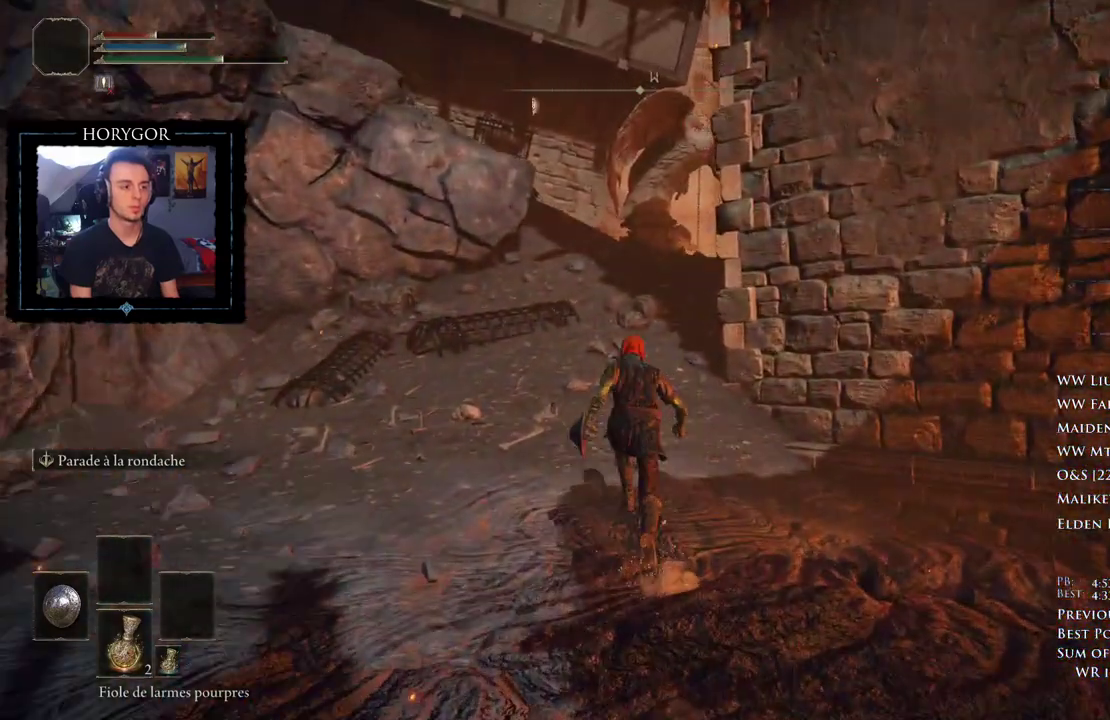
{"buttons": ["B"], "left_stick": "up", "right_stick": "down-right", "events": [[62, "right_stick", "down"], [458, "right_stick", "down-right"]]}
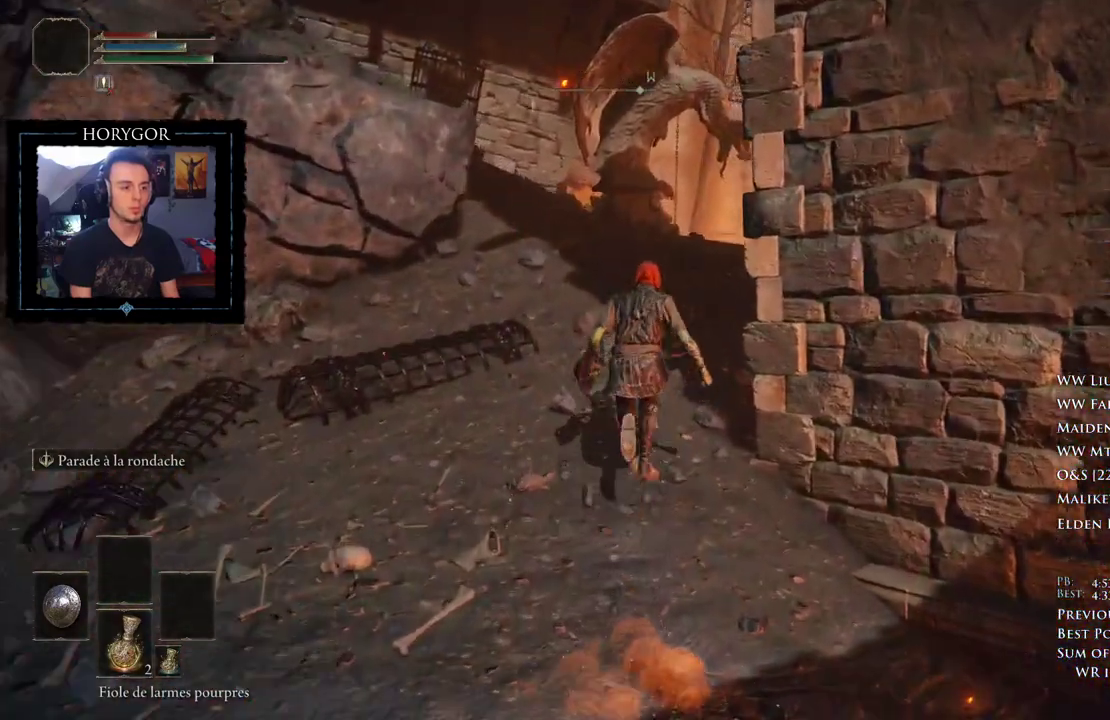
{"buttons": ["B"], "left_stick": "up", "right_stick": "center", "events": [[146, "right_stick", "center"]]}
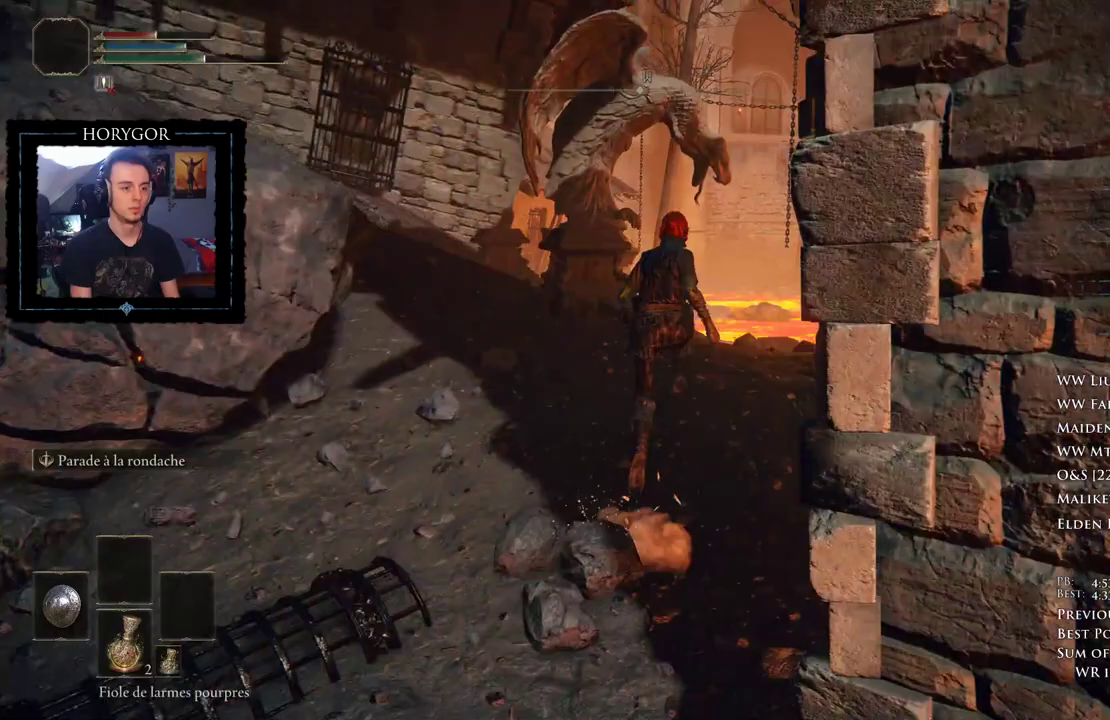
{"buttons": ["B"], "left_stick": "up", "right_stick": "center", "events": []}
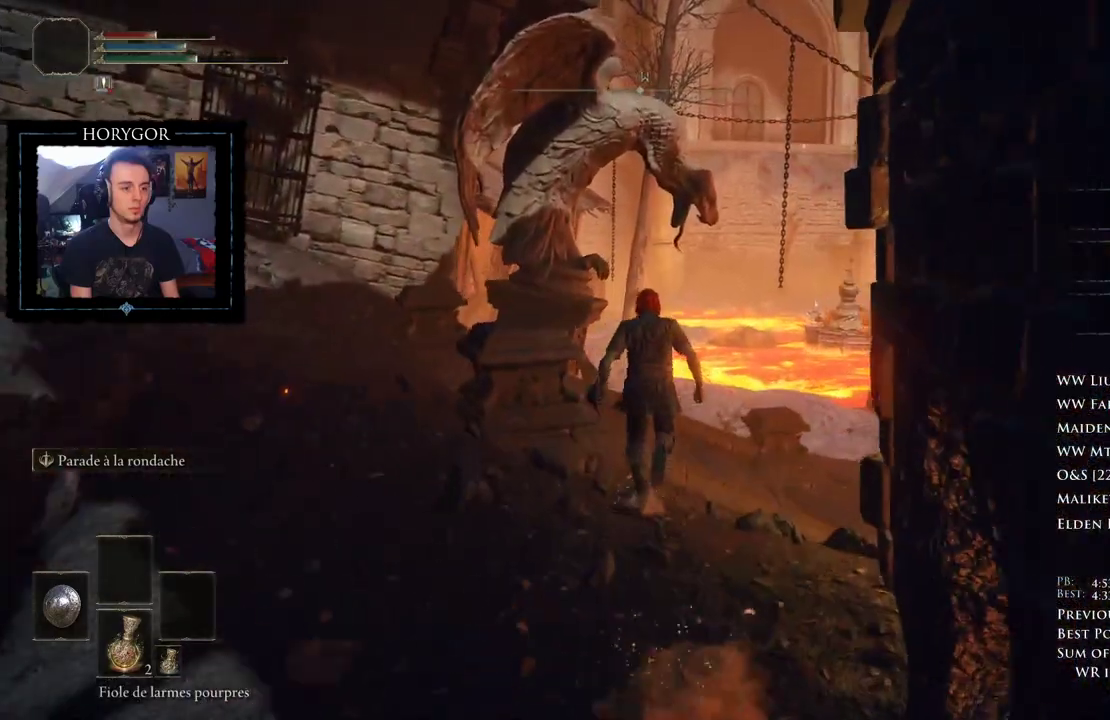
{"buttons": ["B"], "left_stick": "up", "right_stick": "center", "events": []}